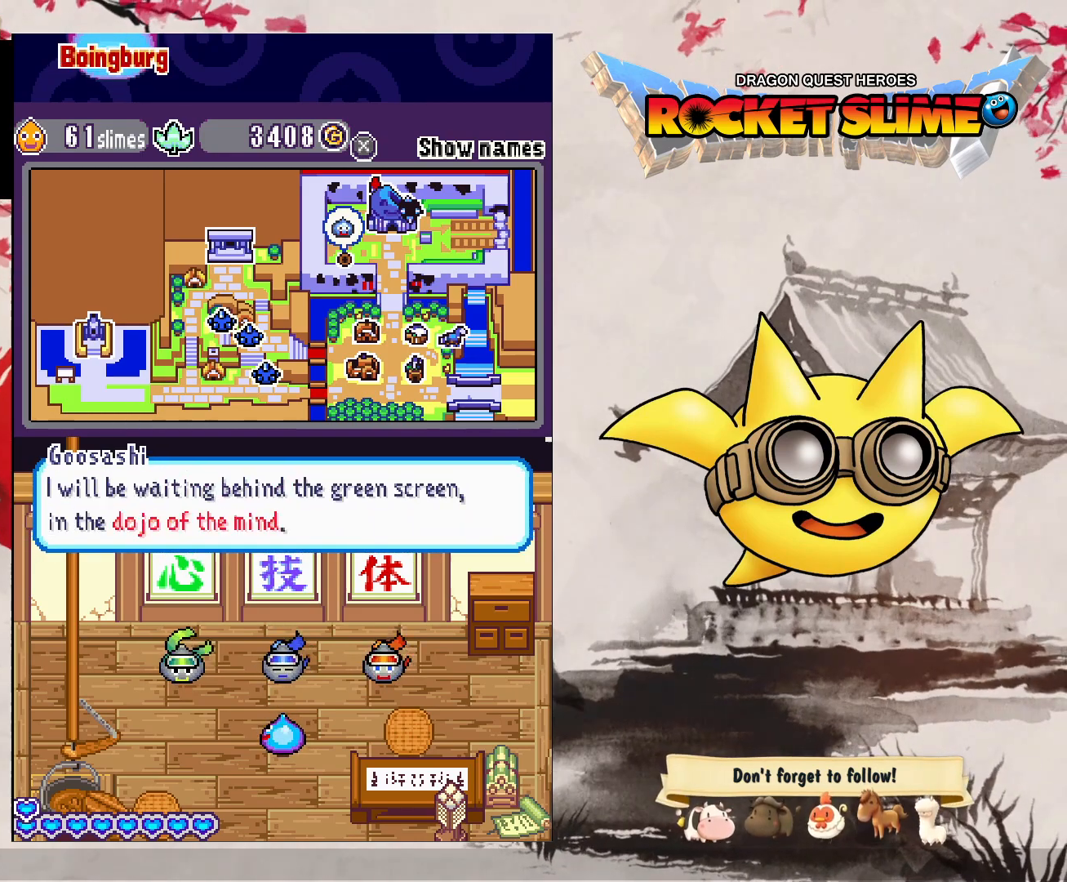
Gameplay with a controller (Xbox layout); each line is a JSON object with the inputs held at the frame after it. "events" lists button and stick changes between this image and that frame as [ms after this image, input, new state], when the widget could be followed in between. Not read: L3 R3 SELECT START.
{"buttons": ["B"], "left_stick": "center", "right_stick": "center", "events": [[283, "B", "down"]]}
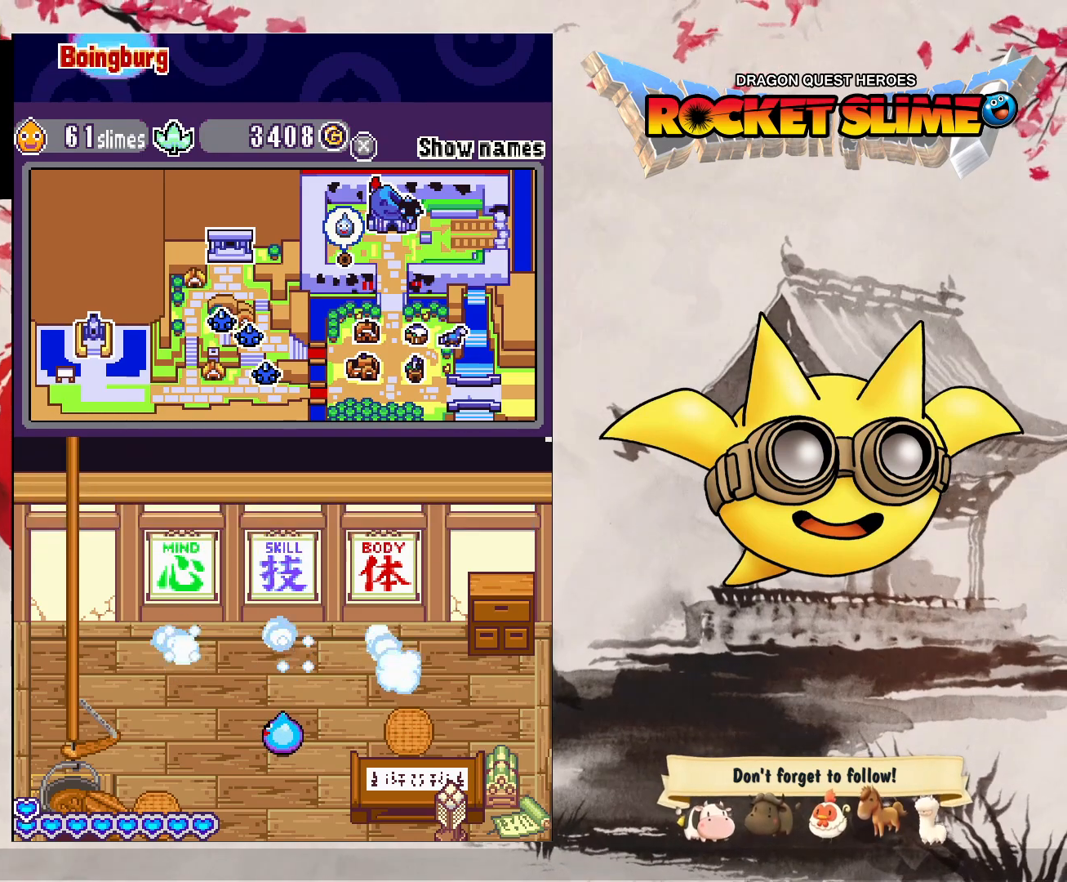
{"buttons": [], "left_stick": "center", "right_stick": "center"}
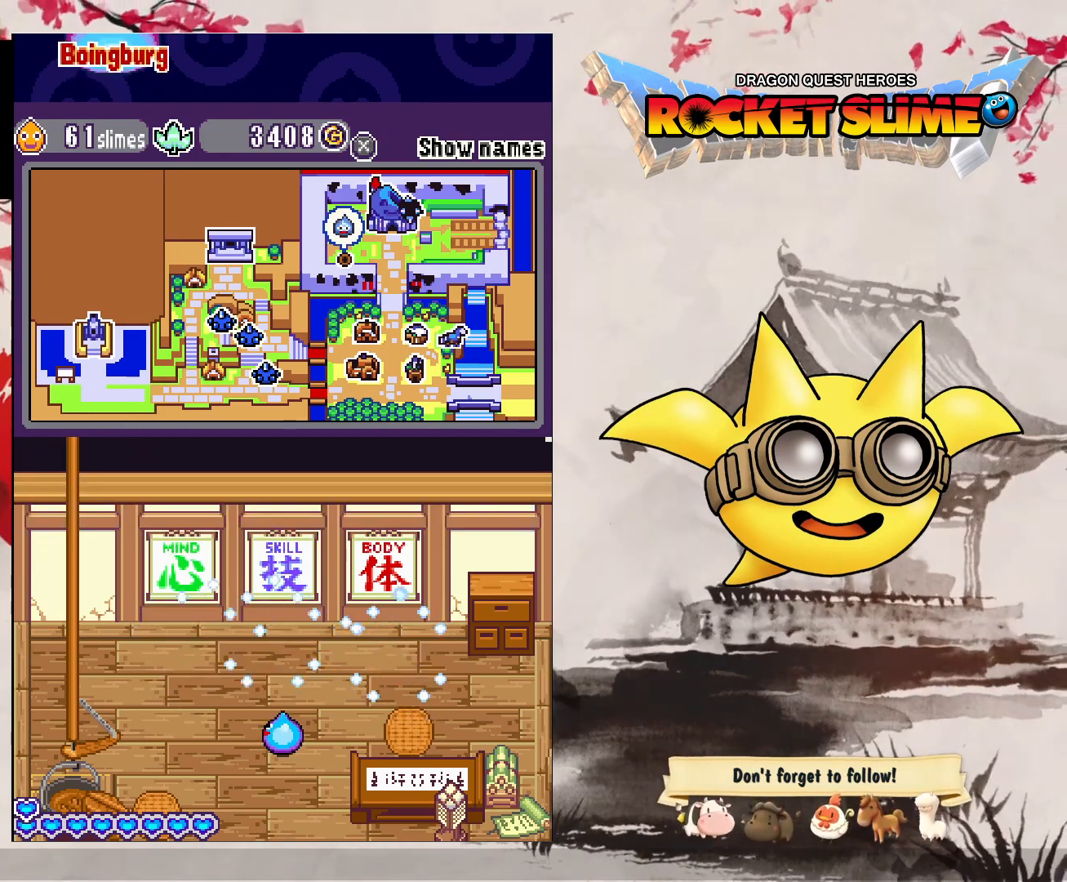
{"buttons": [], "left_stick": "center", "right_stick": "center", "events": []}
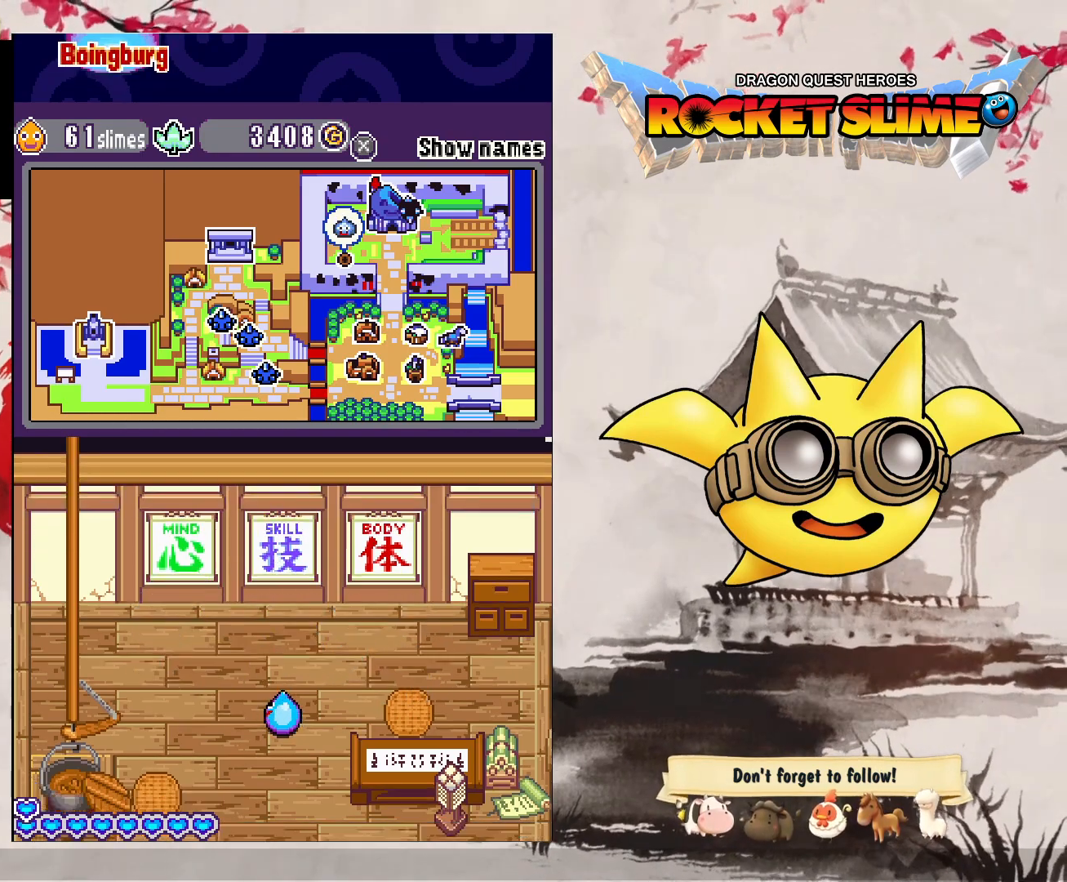
{"buttons": [], "left_stick": "center", "right_stick": "center", "events": []}
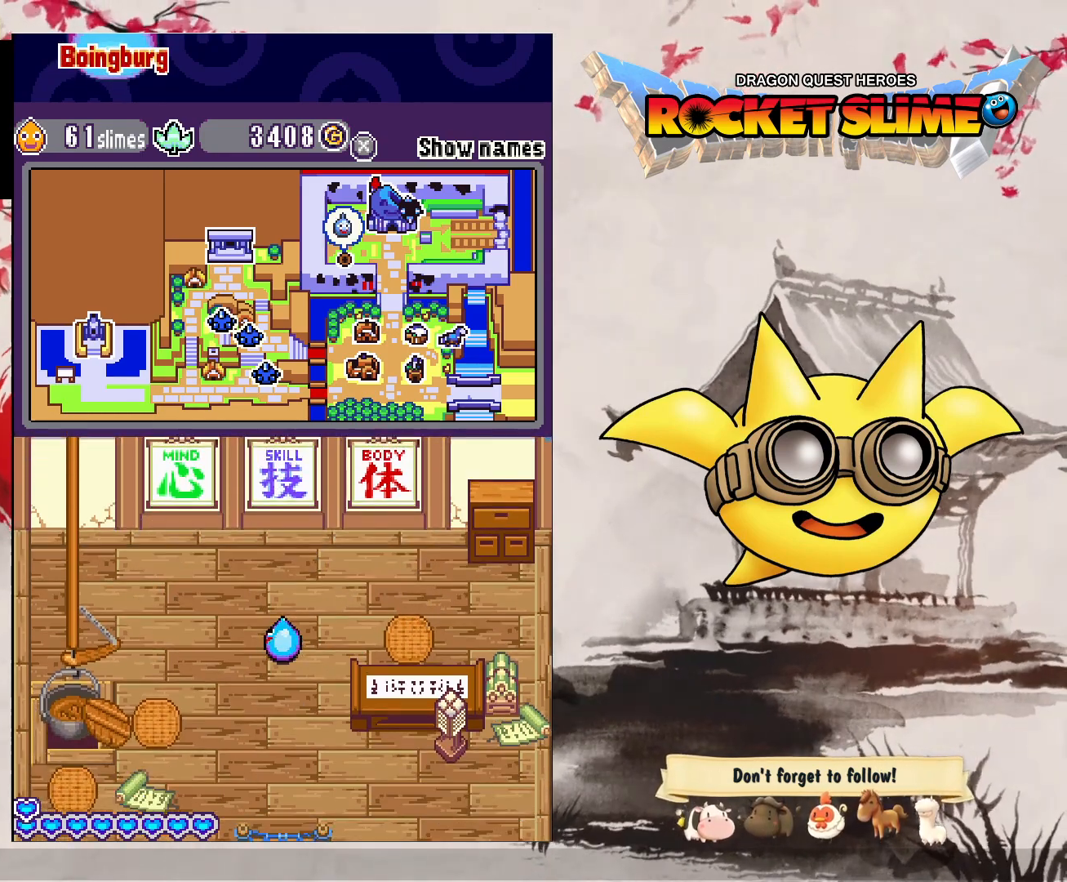
{"buttons": [], "left_stick": "center", "right_stick": "center", "events": []}
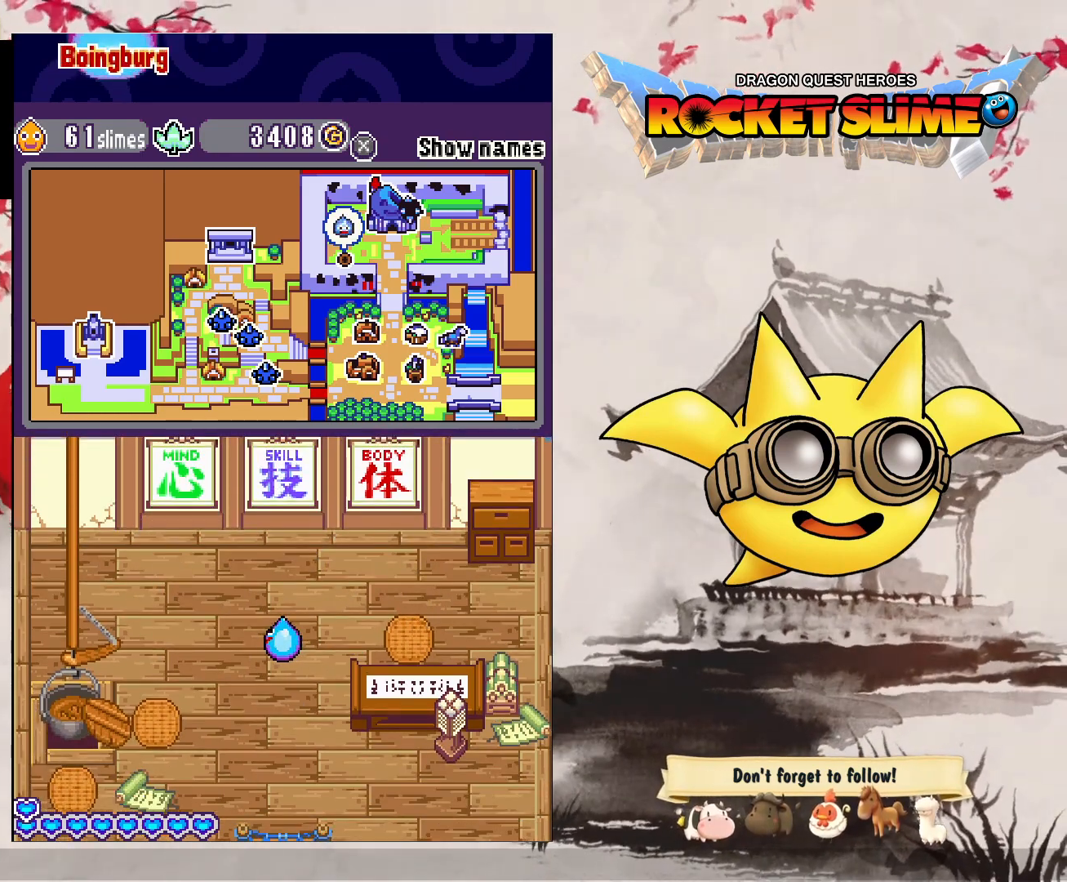
{"buttons": [], "left_stick": "center", "right_stick": "center", "events": []}
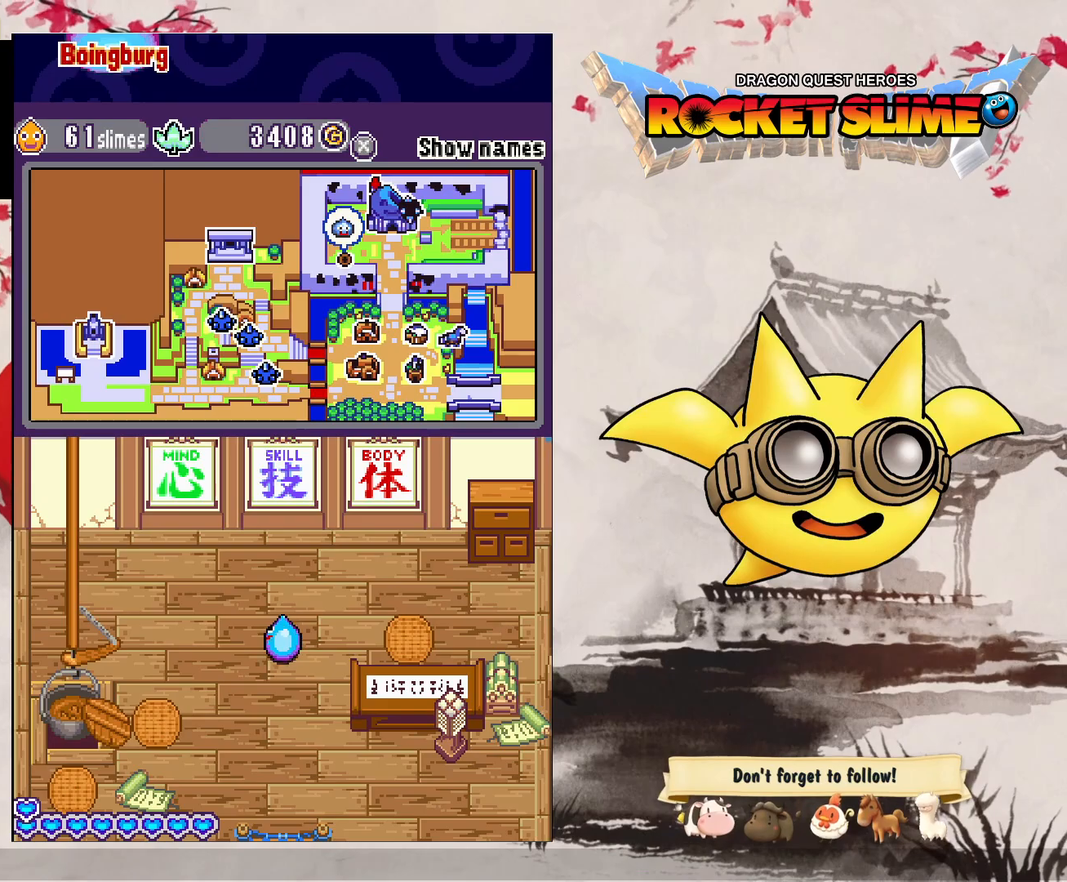
{"buttons": [], "left_stick": "center", "right_stick": "center", "events": []}
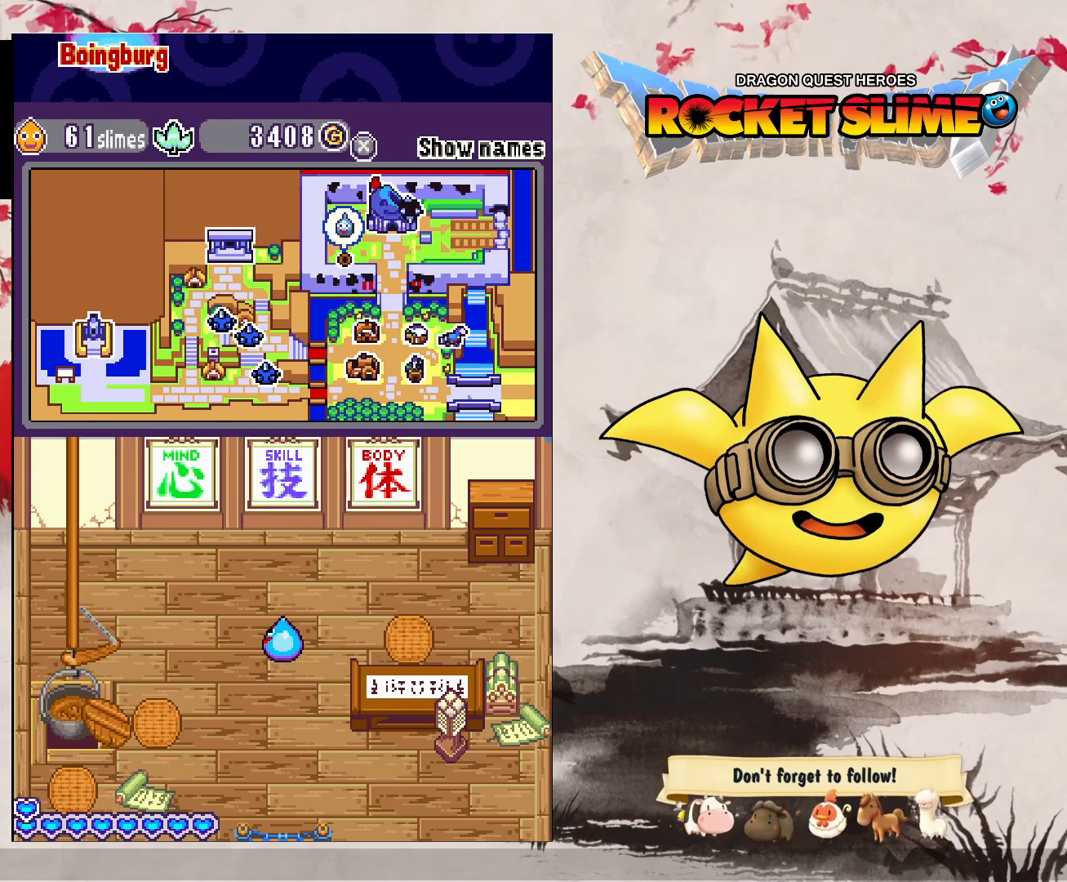
{"buttons": [], "left_stick": "center", "right_stick": "center", "events": []}
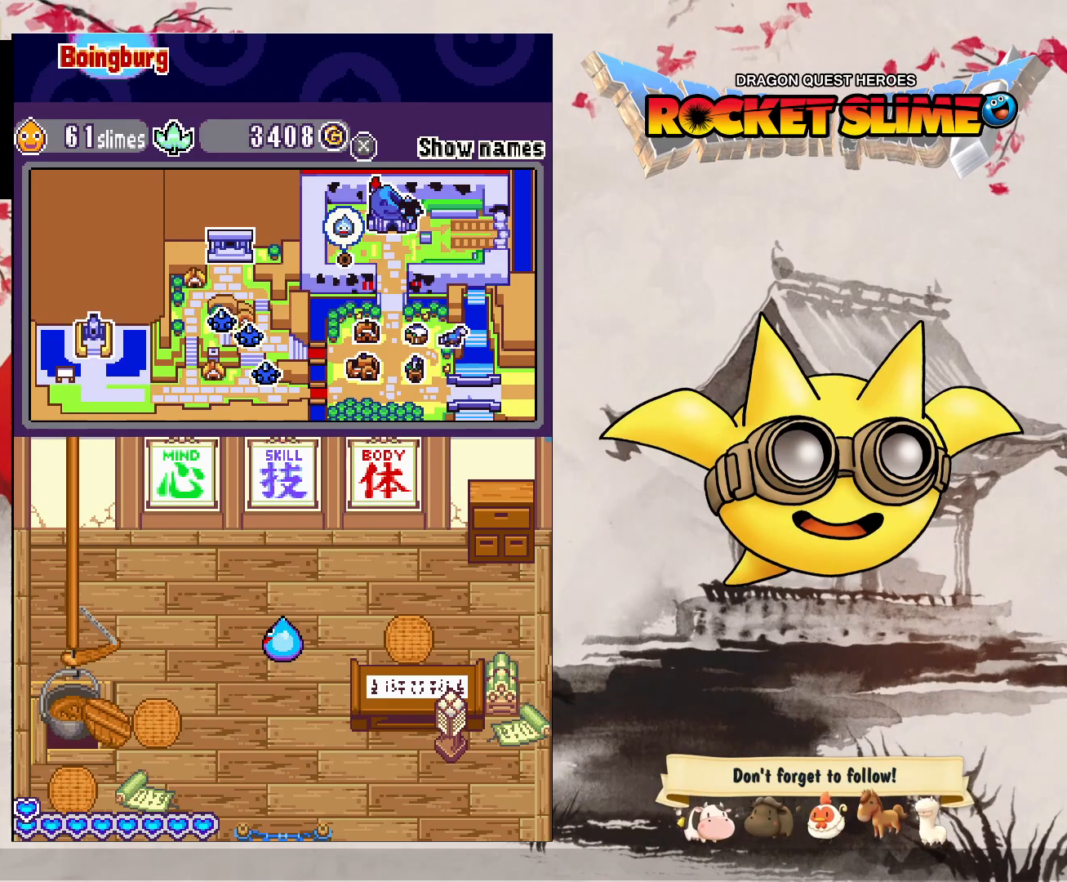
{"buttons": [], "left_stick": "center", "right_stick": "center", "events": []}
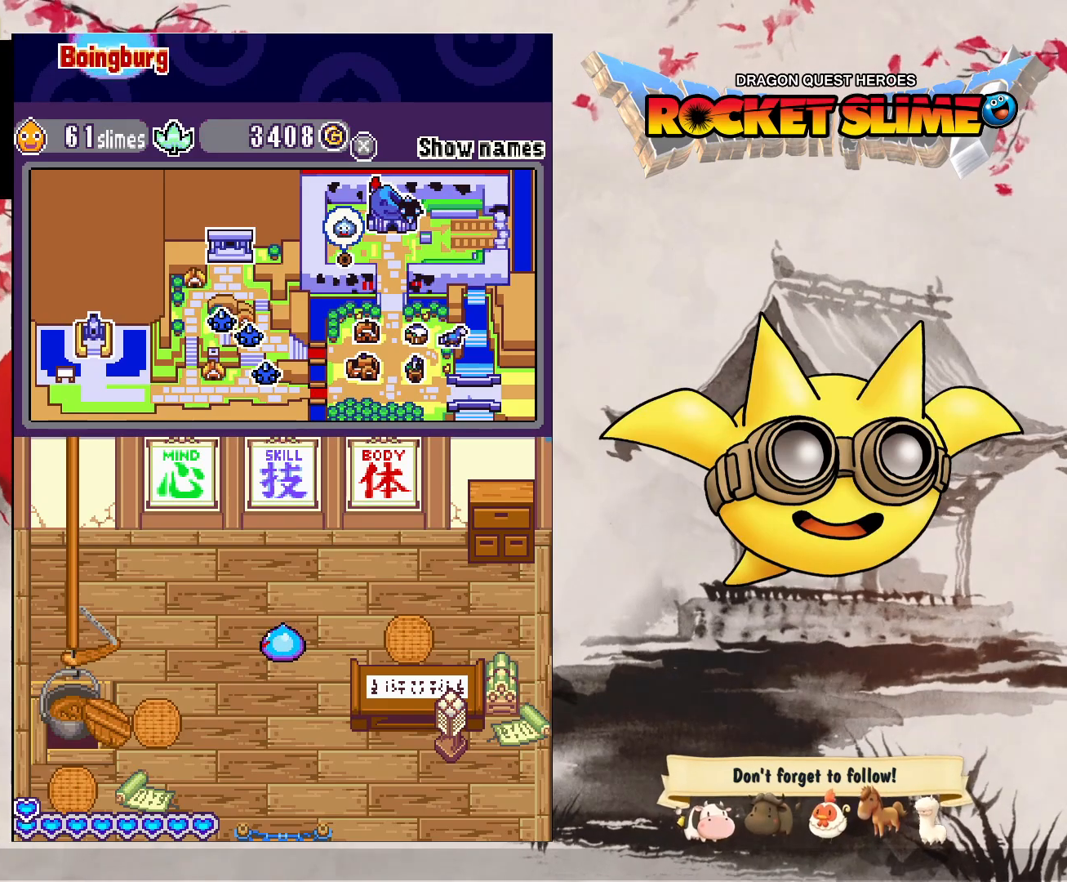
{"buttons": [], "left_stick": "center", "right_stick": "center", "events": []}
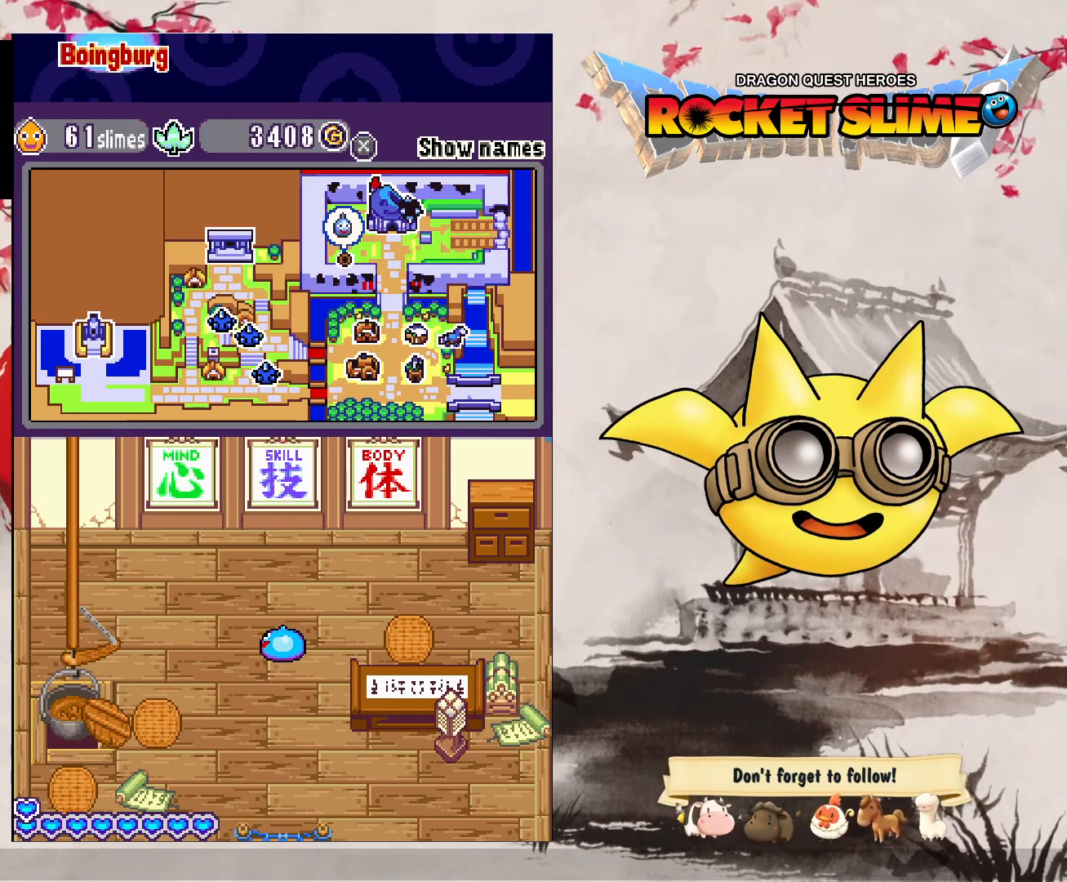
{"buttons": ["DPAD_DOWN", "DPAD_LEFT"], "left_stick": "center", "right_stick": "center", "events": [[483, "DPAD_DOWN", "down"], [500, "DPAD_LEFT", "down"]]}
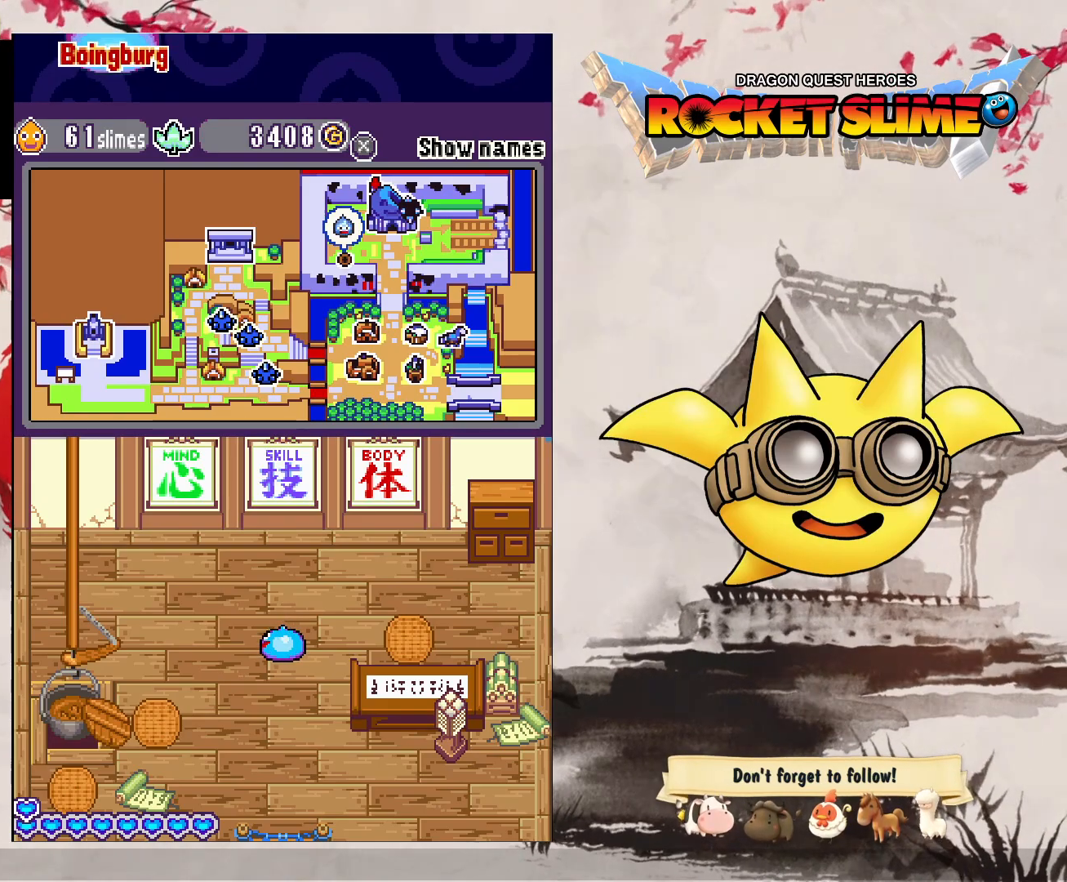
{"buttons": ["DPAD_DOWN", "DPAD_LEFT"], "left_stick": "center", "right_stick": "center", "events": [[283, "DPAD_DOWN", "up"], [333, "DPAD_DOWN", "down"]]}
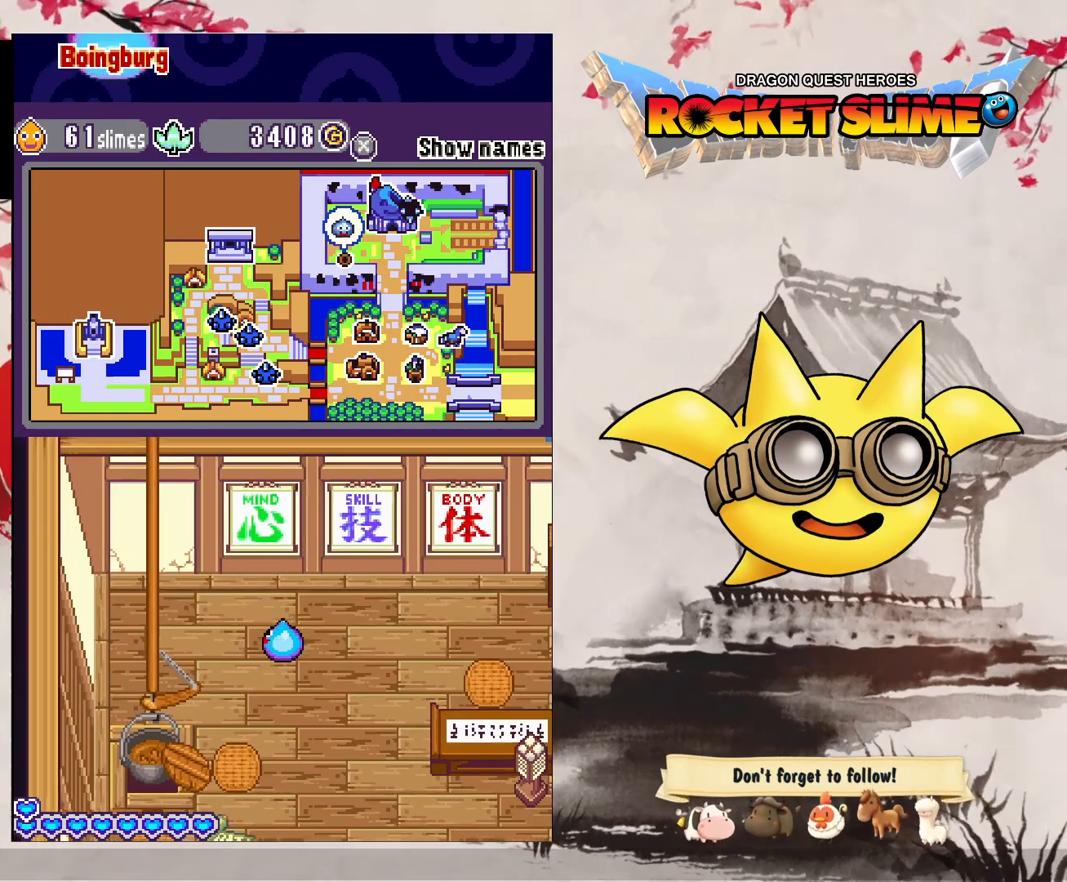
{"buttons": ["DPAD_DOWN"], "left_stick": "center", "right_stick": "center", "events": [[167, "DPAD_LEFT", "up"]]}
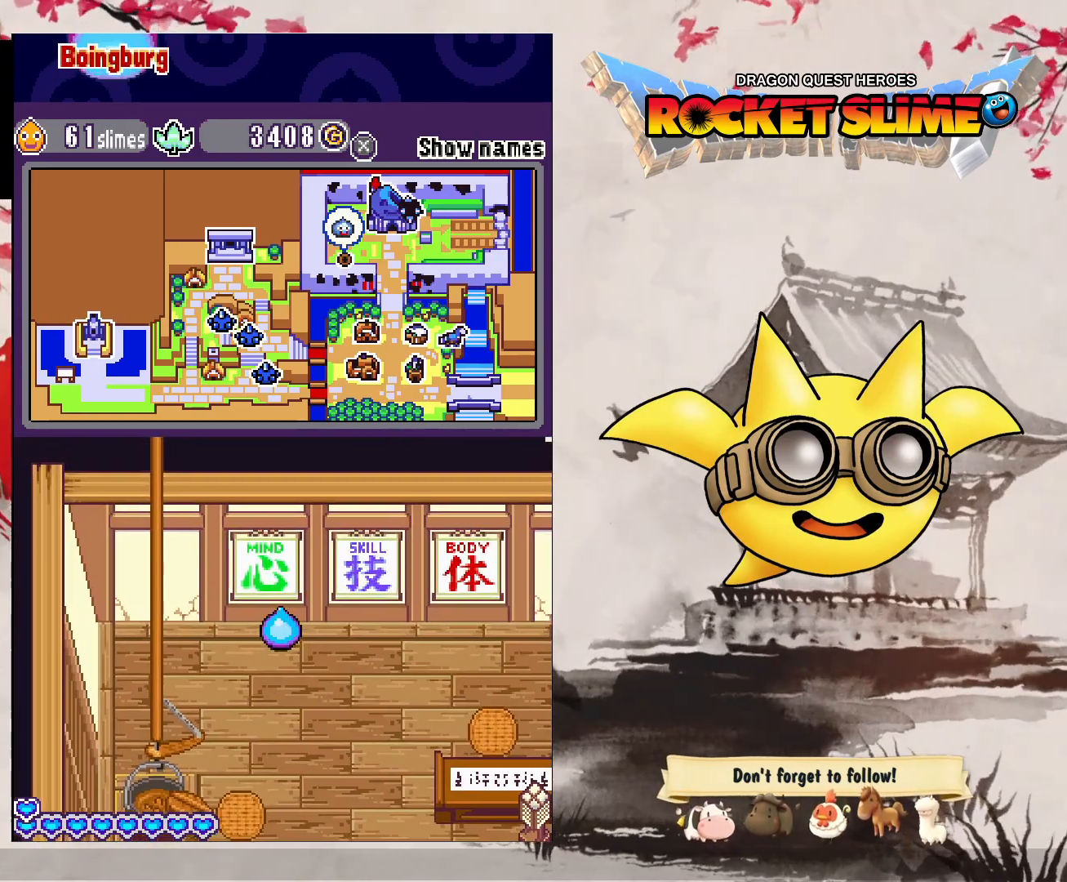
{"buttons": ["DPAD_RIGHT"], "left_stick": "center", "right_stick": "center", "events": [[67, "B", "down"], [217, "DPAD_DOWN", "up"], [300, "B", "up"], [317, "Y", "down"], [367, "Y", "up"], [483, "DPAD_RIGHT", "down"]]}
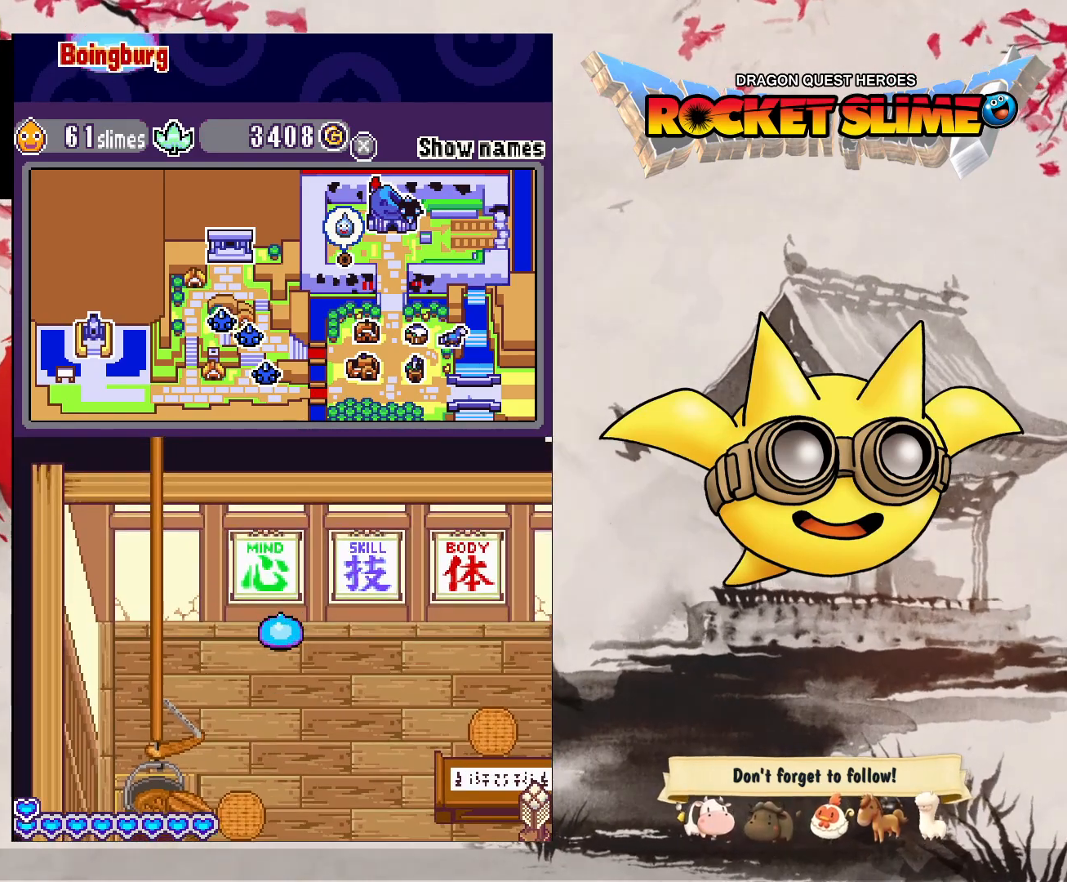
{"buttons": ["DPAD_DOWN"], "left_stick": "center", "right_stick": "center", "events": [[383, "DPAD_DOWN", "down"], [400, "DPAD_RIGHT", "up"]]}
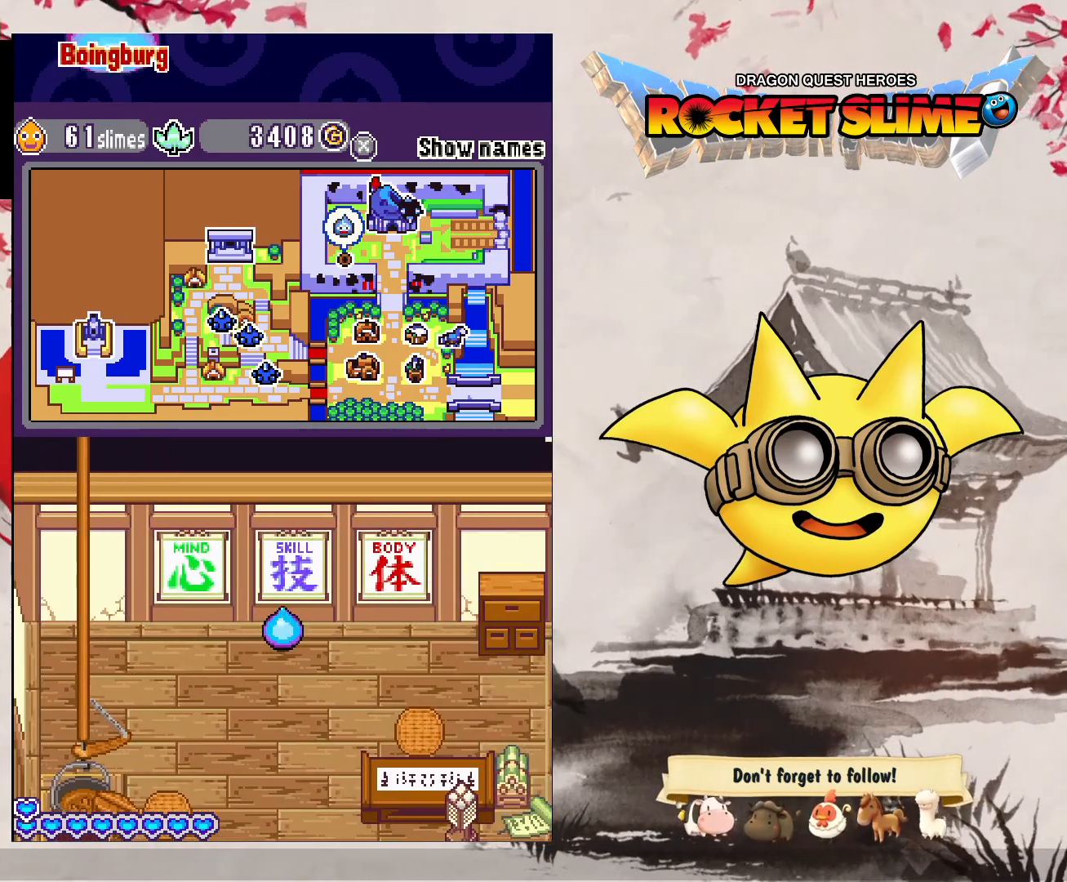
{"buttons": ["Y", "DPAD_RIGHT"], "left_stick": "center", "right_stick": "center", "events": [[17, "B", "down"], [233, "B", "up"], [250, "Y", "down"], [300, "Y", "up"], [333, "DPAD_DOWN", "up"], [333, "DPAD_RIGHT", "down"], [367, "Y", "down"]]}